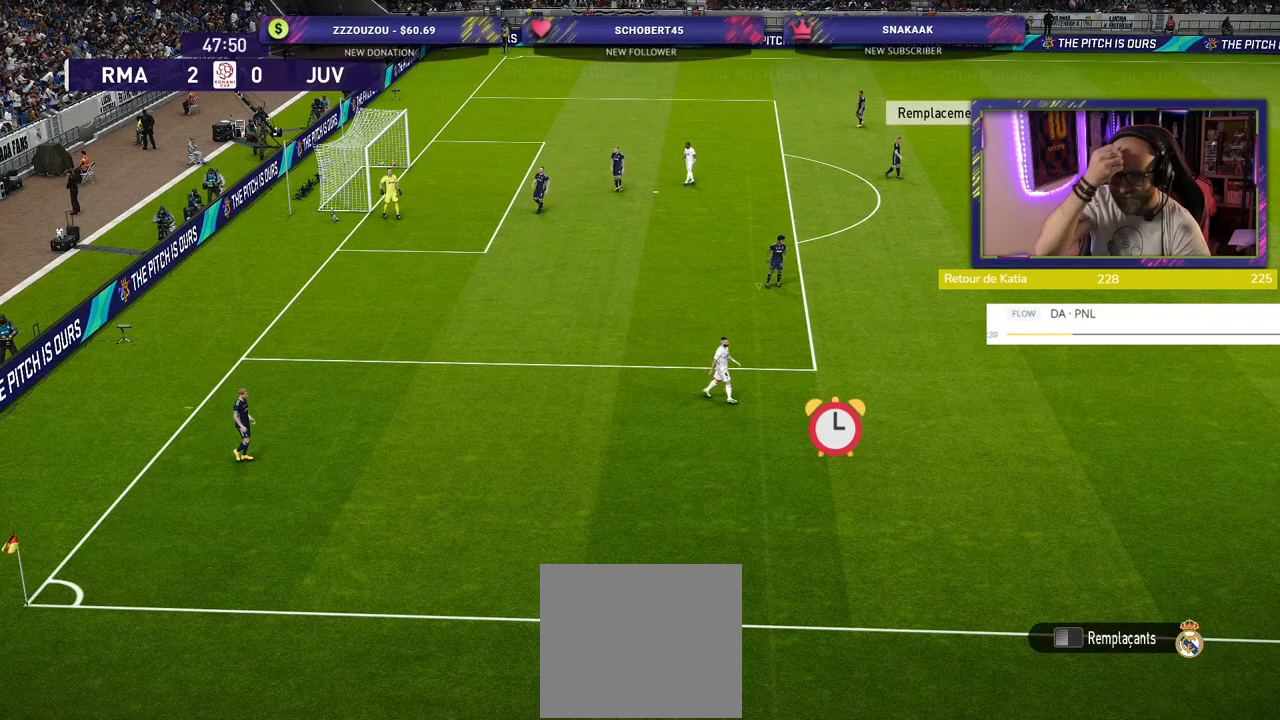
Gameplay with a controller (PlayStation layout); each line is a JSON object with the inputs held at the frame after it. "events" lists button and stick changes between this image and that frame as [ms after this image, input, new state], when the widget could be followed in between. Not read: R1.
{"buttons": [], "left_stick": "center", "right_stick": "center", "events": []}
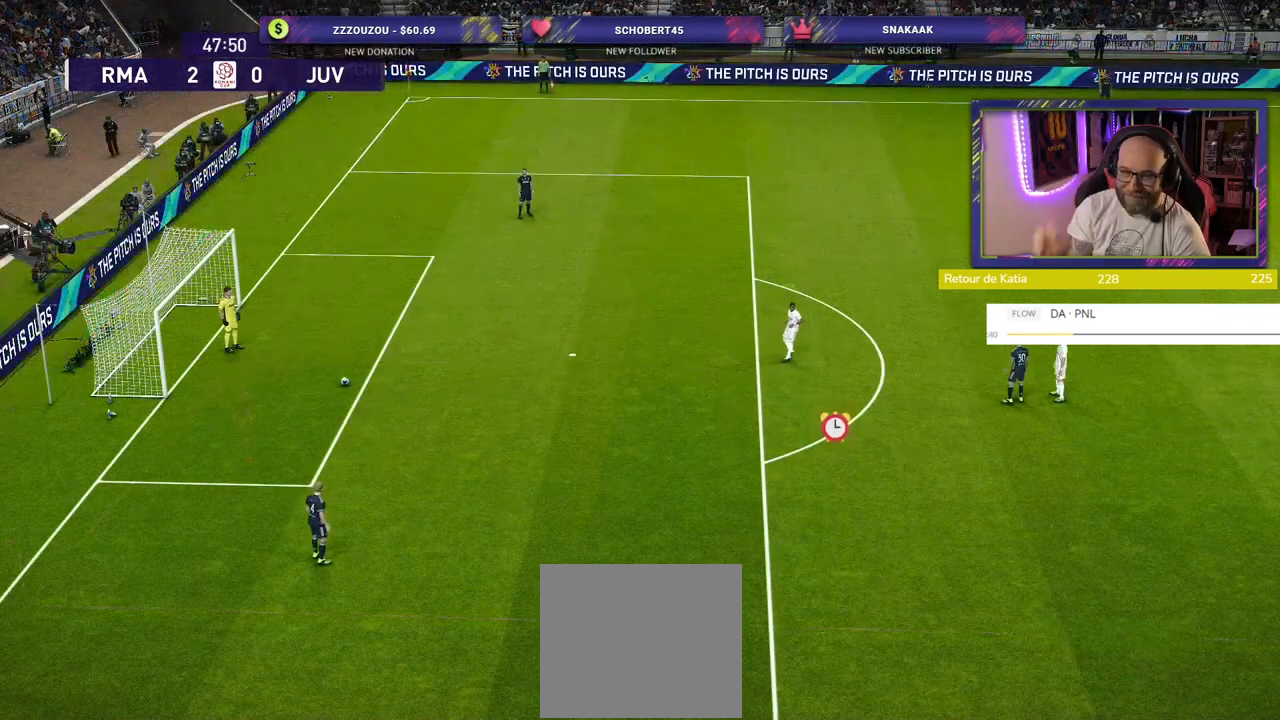
{"buttons": [], "left_stick": "center", "right_stick": "center", "events": [[300, "left_stick", "down-left"], [440, "left_stick", "center"]]}
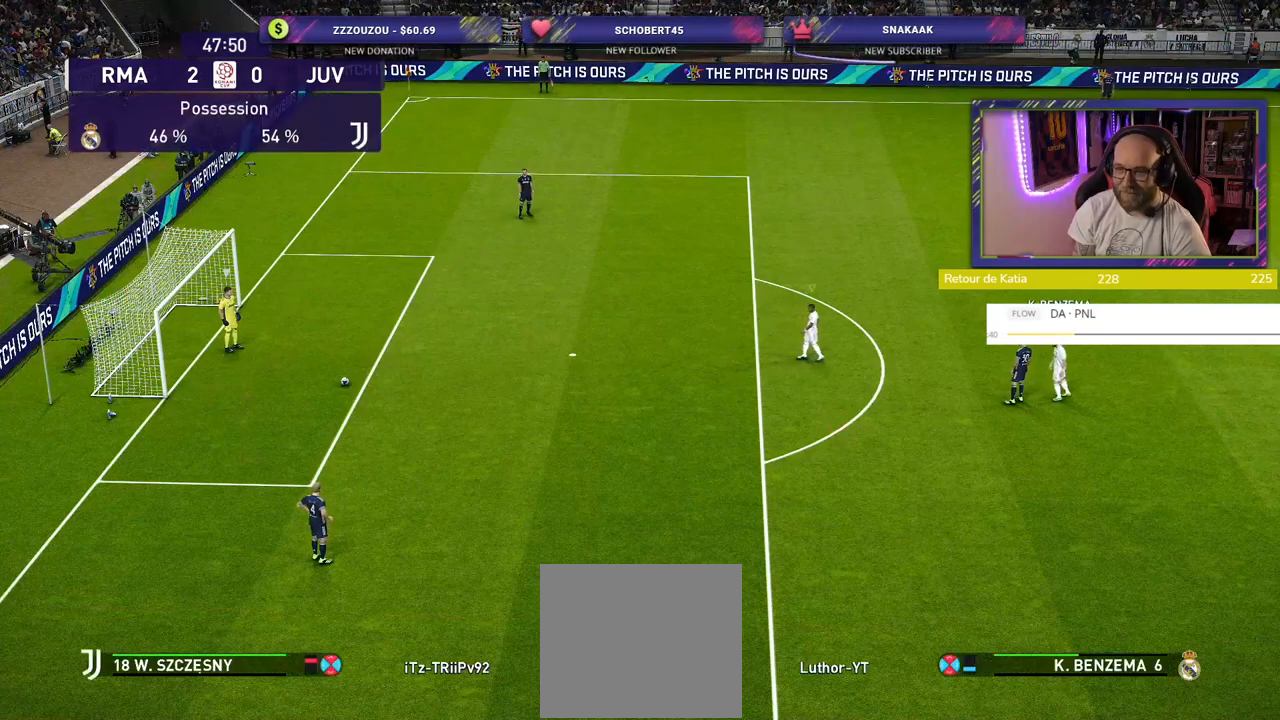
{"buttons": ["R2"], "left_stick": "up-left", "right_stick": "center", "events": [[20, "left_stick", "up"], [320, "R2", "down"], [320, "right_stick", "up"], [480, "right_stick", "center"], [500, "left_stick", "up-left"]]}
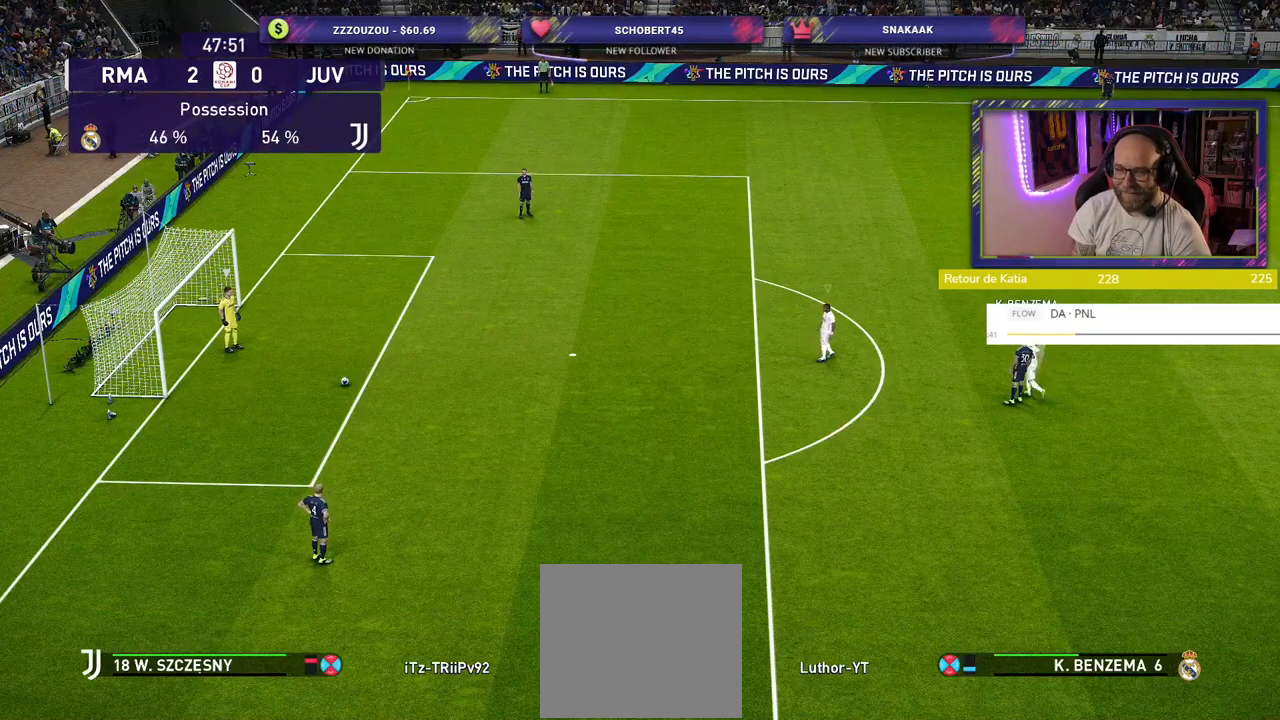
{"buttons": ["R2"], "left_stick": "up-left", "right_stick": "up", "events": [[440, "right_stick", "up"]]}
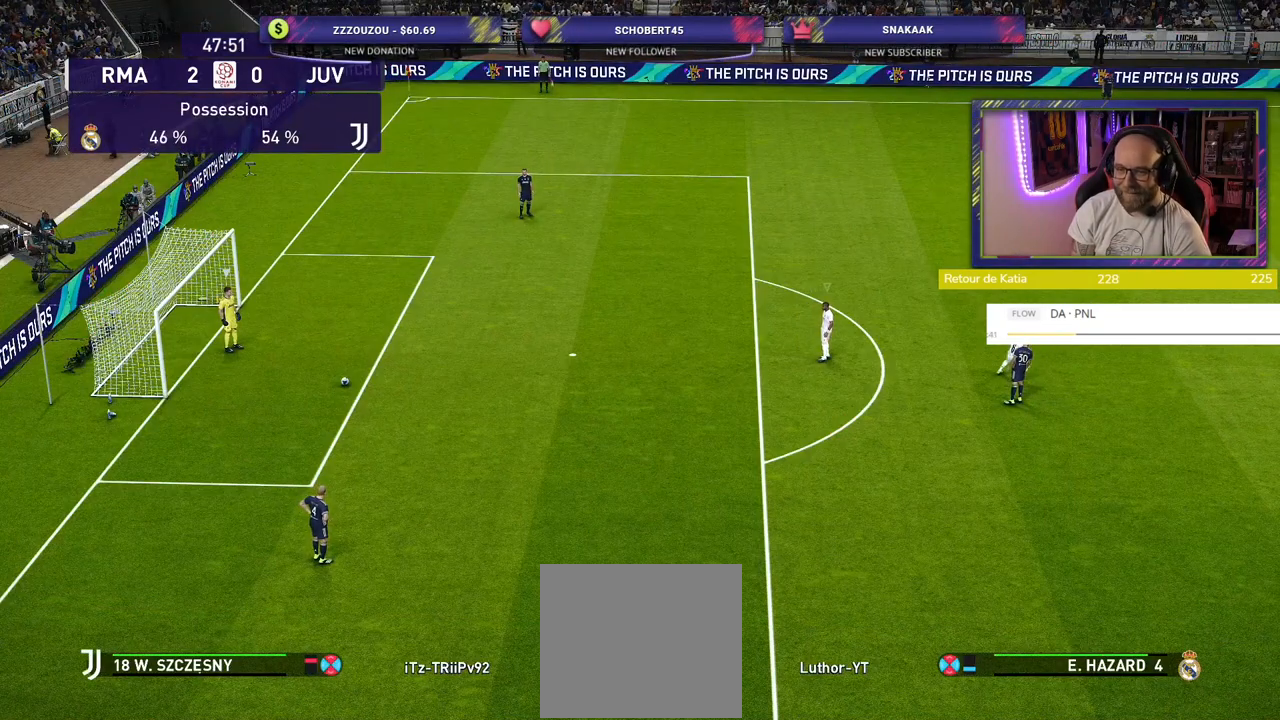
{"buttons": ["SQUARE", "R2"], "left_stick": "up-left", "right_stick": "center", "events": [[60, "right_stick", "center"], [260, "SQUARE", "down"]]}
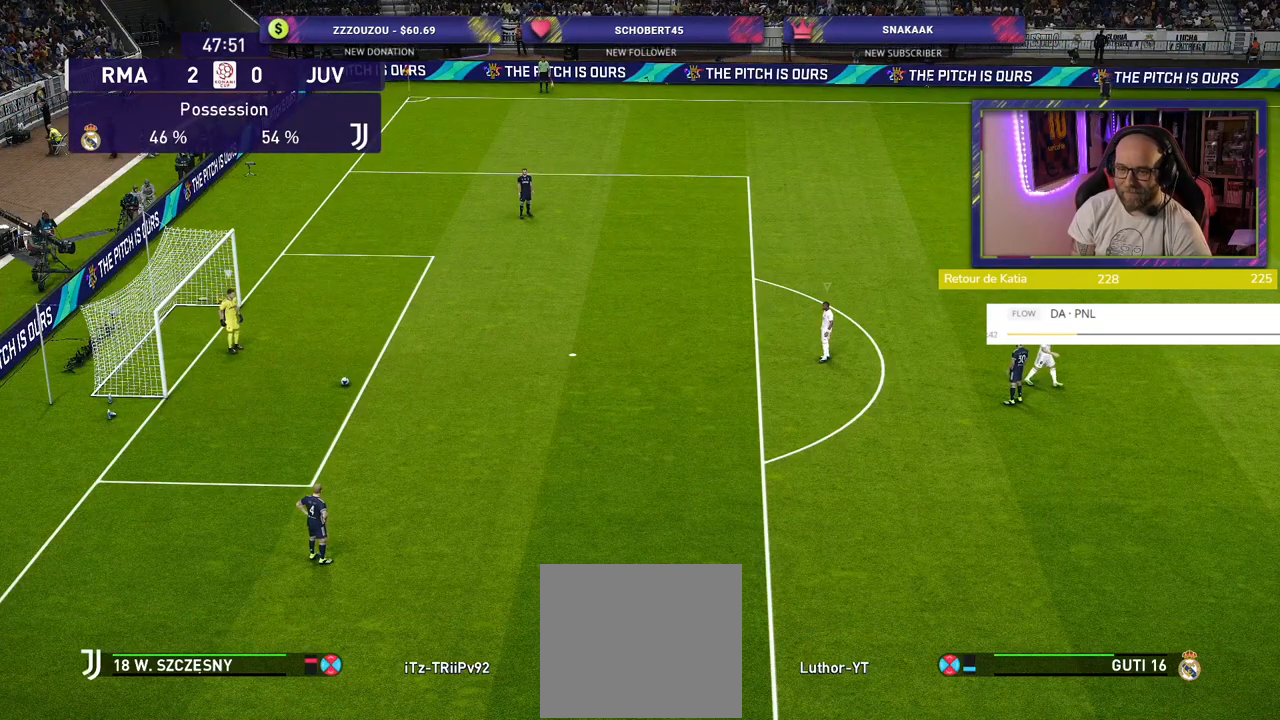
{"buttons": ["SQUARE", "R2"], "left_stick": "up-left", "right_stick": "center", "events": []}
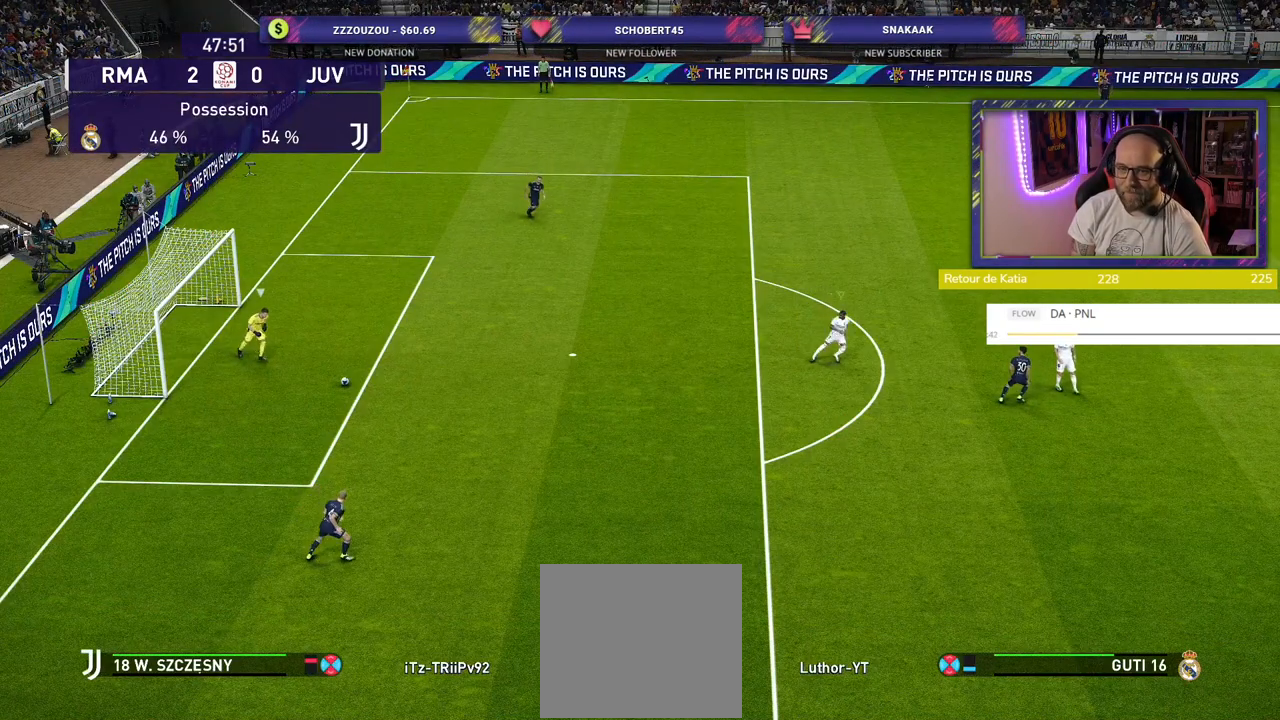
{"buttons": ["SQUARE", "R2"], "left_stick": "up-left", "right_stick": "center", "events": []}
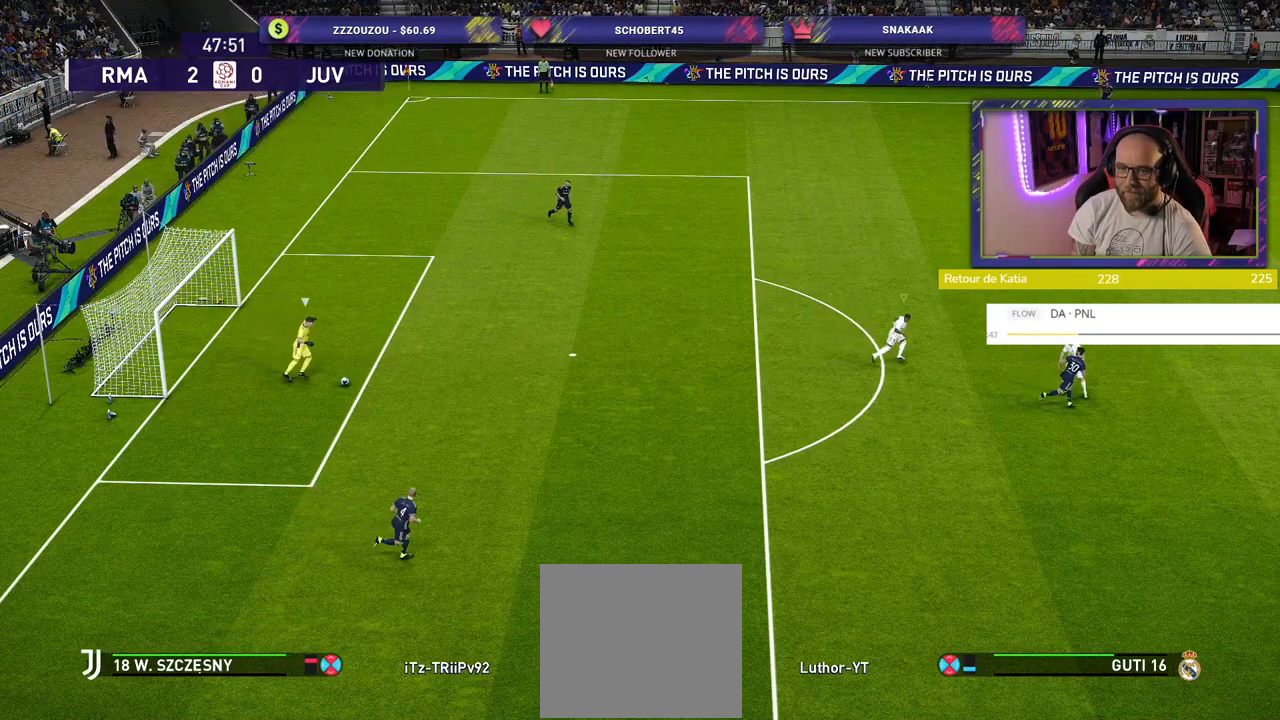
{"buttons": ["SQUARE", "R2"], "left_stick": "up-left", "right_stick": "center", "events": []}
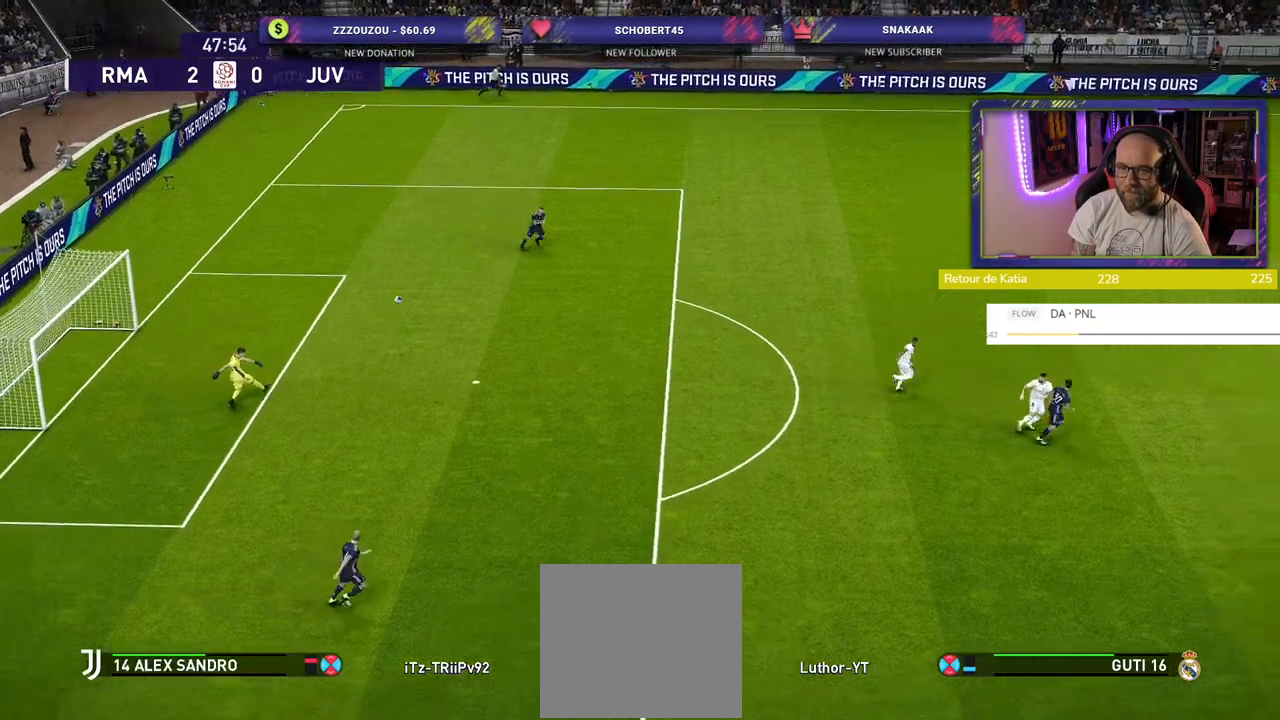
{"buttons": ["R2"], "left_stick": "up-left", "right_stick": "center", "events": [[100, "SQUARE", "up"]]}
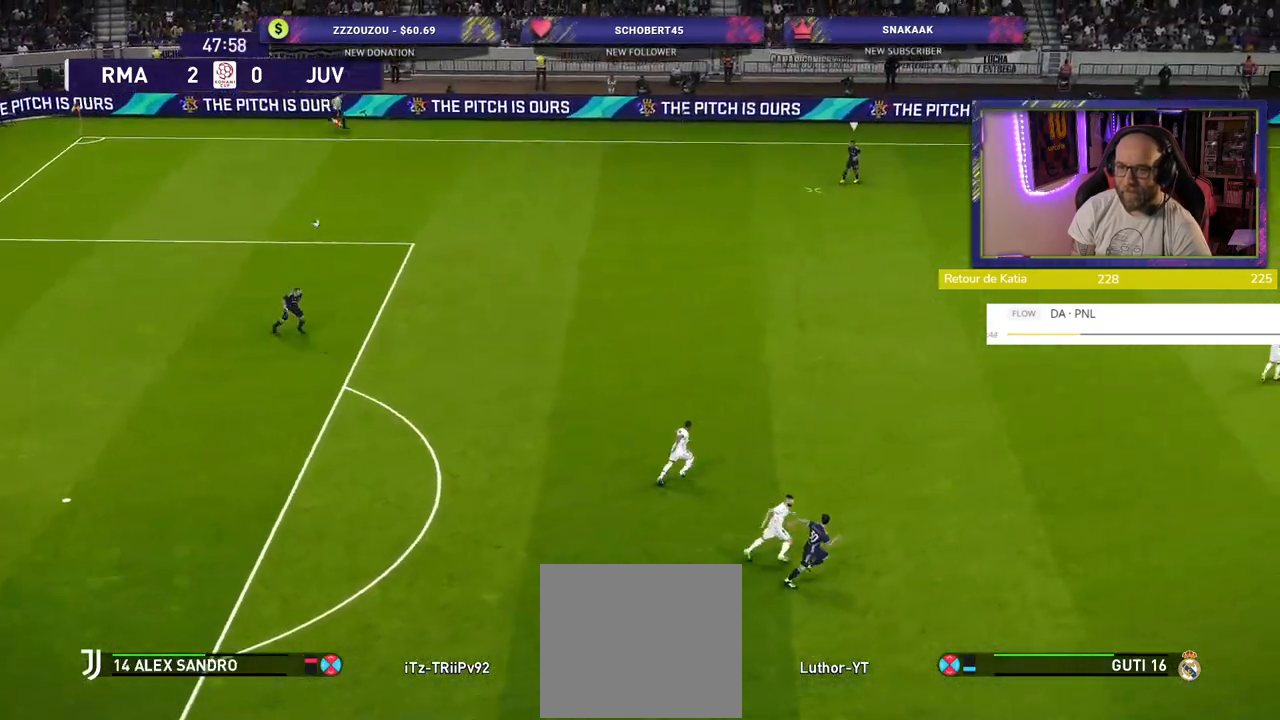
{"buttons": ["R2"], "left_stick": "left", "right_stick": "center", "events": [[80, "left_stick", "left"]]}
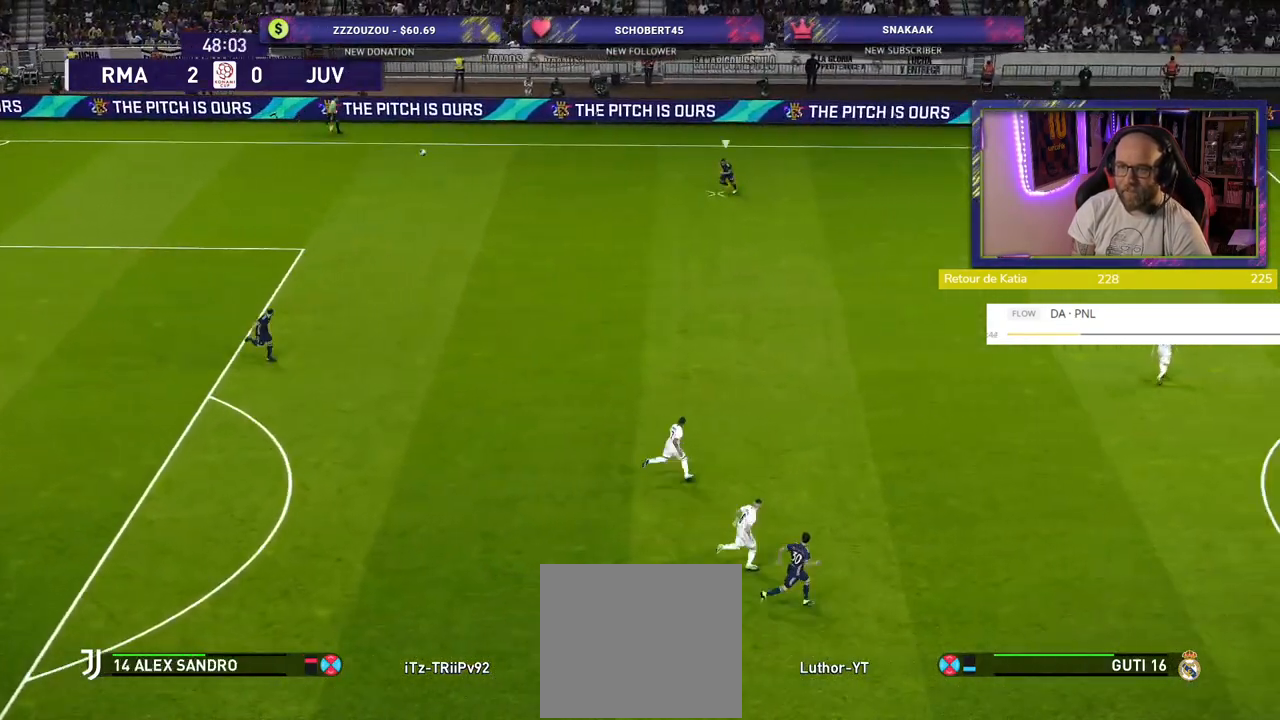
{"buttons": ["SQUARE", "R2"], "left_stick": "up-left", "right_stick": "center", "events": [[240, "left_stick", "up-left"], [260, "L1", "down"], [380, "SQUARE", "down"], [400, "L1", "up"]]}
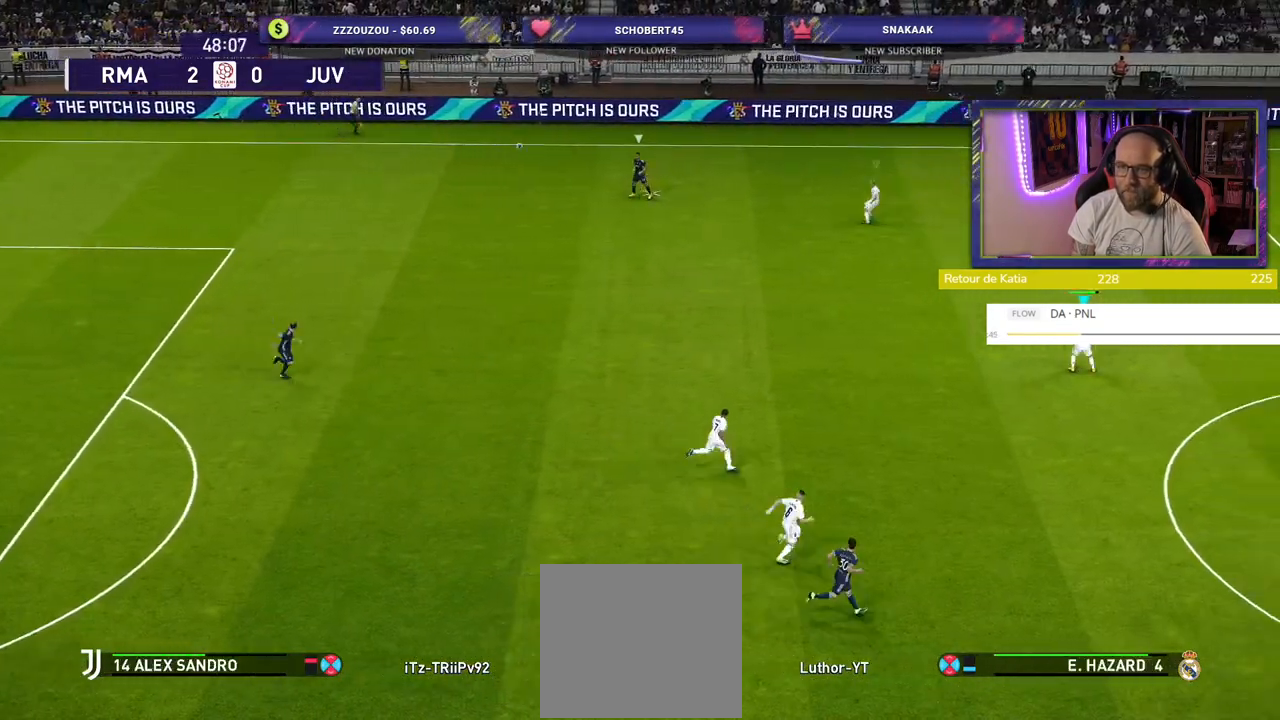
{"buttons": ["SQUARE", "R2"], "left_stick": "up", "right_stick": "center", "events": [[220, "left_stick", "up"]]}
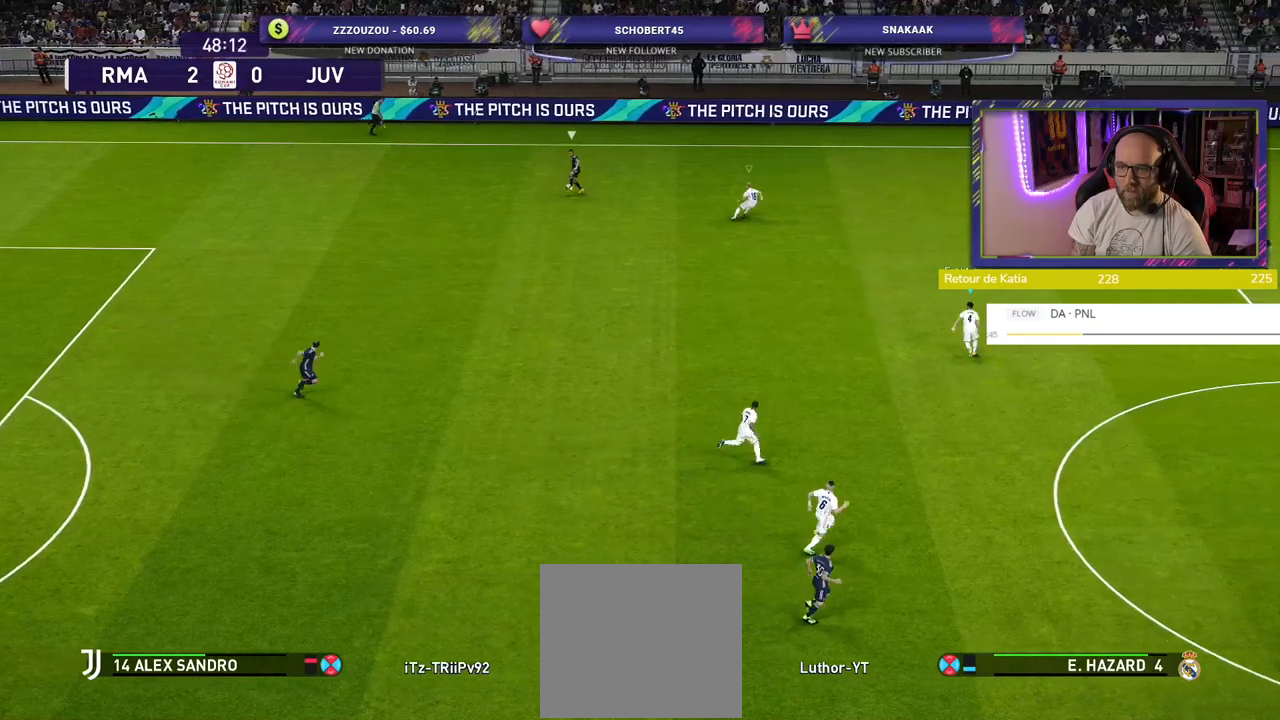
{"buttons": ["SQUARE", "R2"], "left_stick": "up-right", "right_stick": "center", "events": [[440, "left_stick", "up-right"]]}
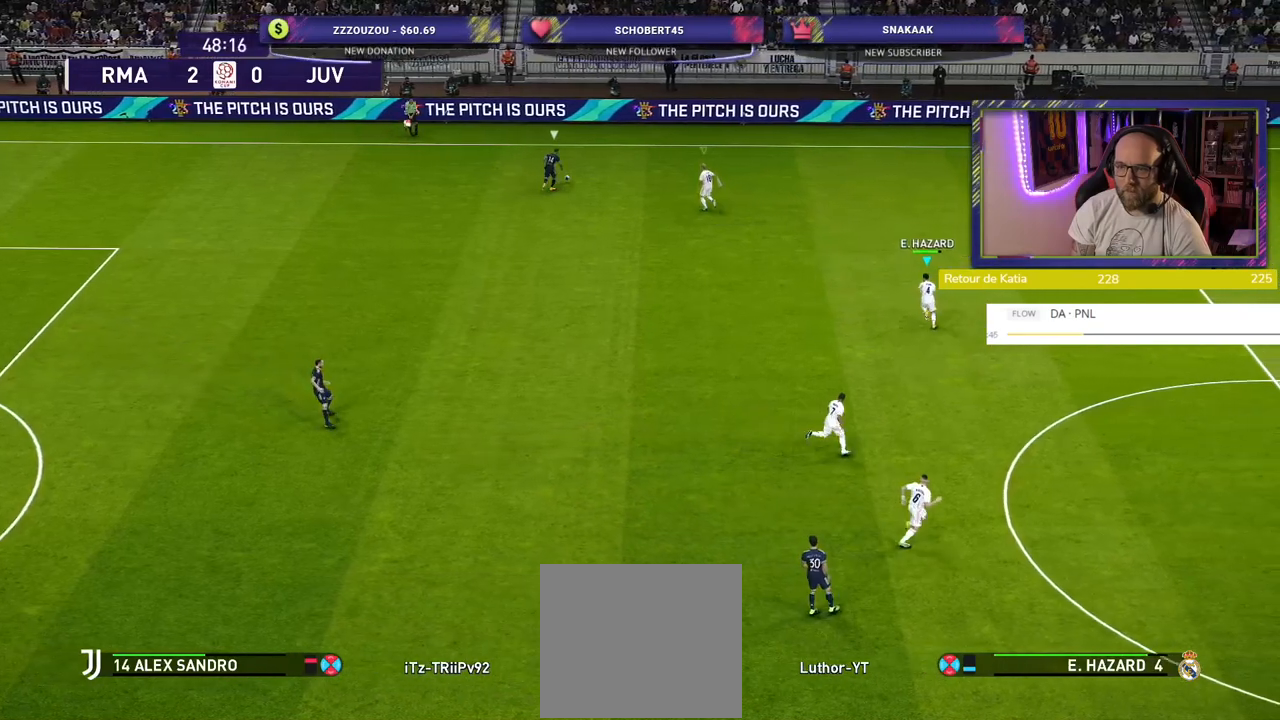
{"buttons": ["SQUARE", "R2"], "left_stick": "up-right", "right_stick": "center", "events": []}
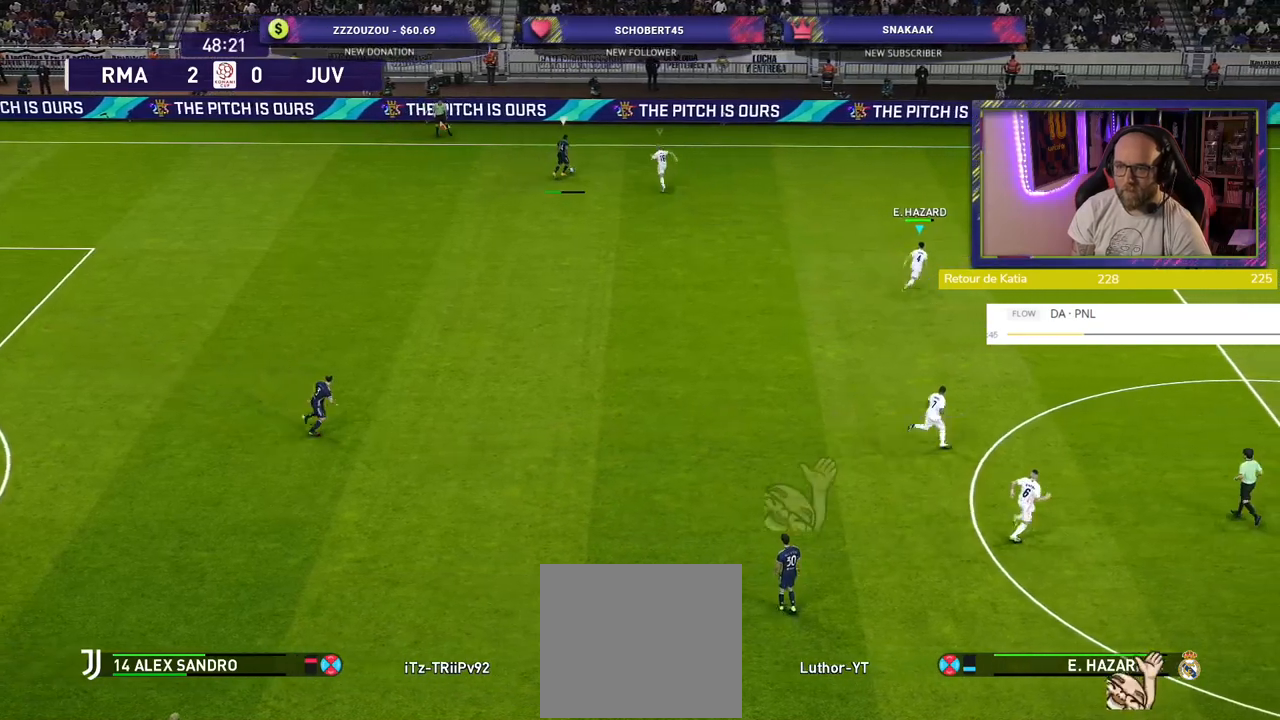
{"buttons": ["SQUARE", "R2"], "left_stick": "up-right", "right_stick": "center", "events": []}
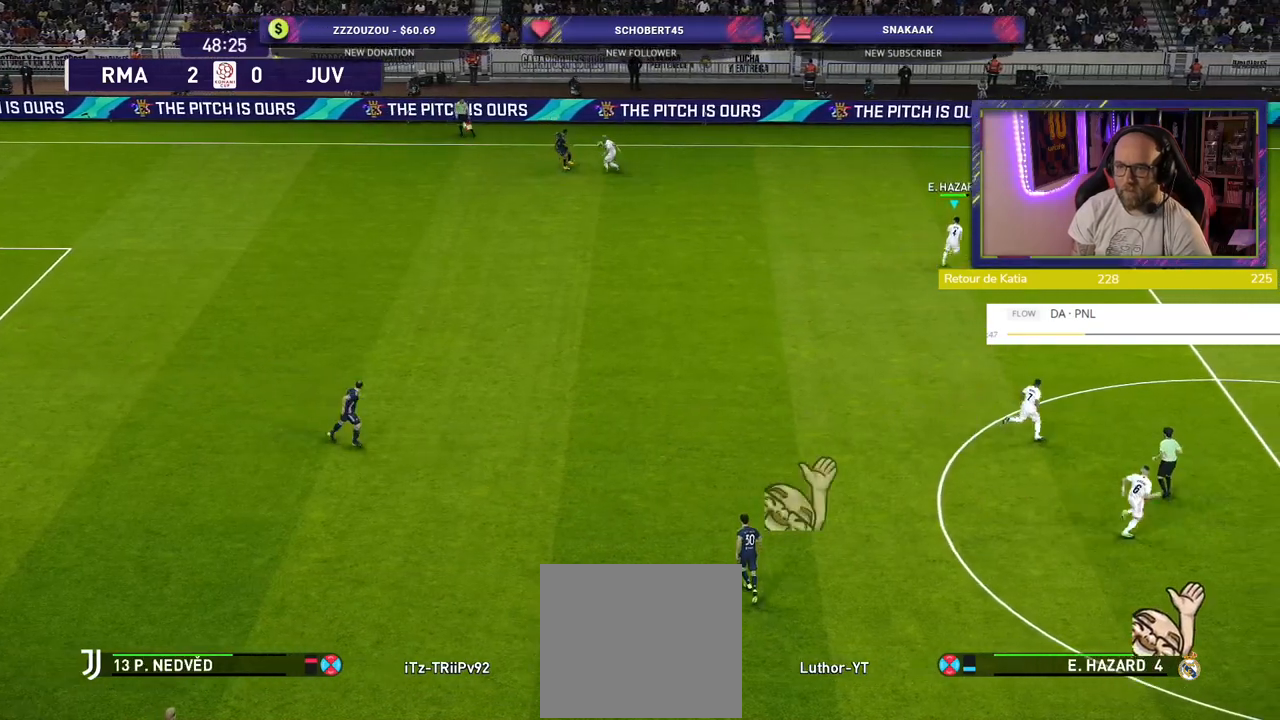
{"buttons": ["R2"], "left_stick": "left", "right_stick": "center", "events": [[100, "SQUARE", "up"], [120, "left_stick", "up"], [300, "left_stick", "left"]]}
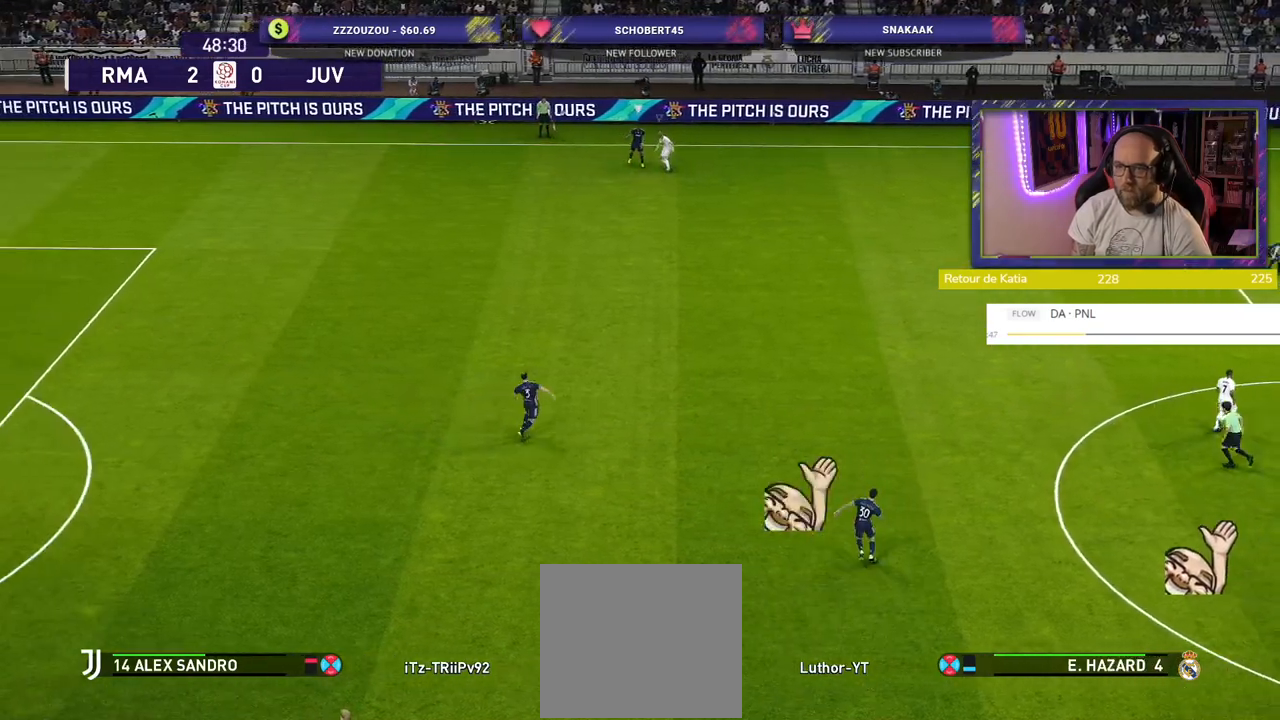
{"buttons": [], "left_stick": "center", "right_stick": "center", "events": [[420, "left_stick", "center"], [500, "R2", "up"]]}
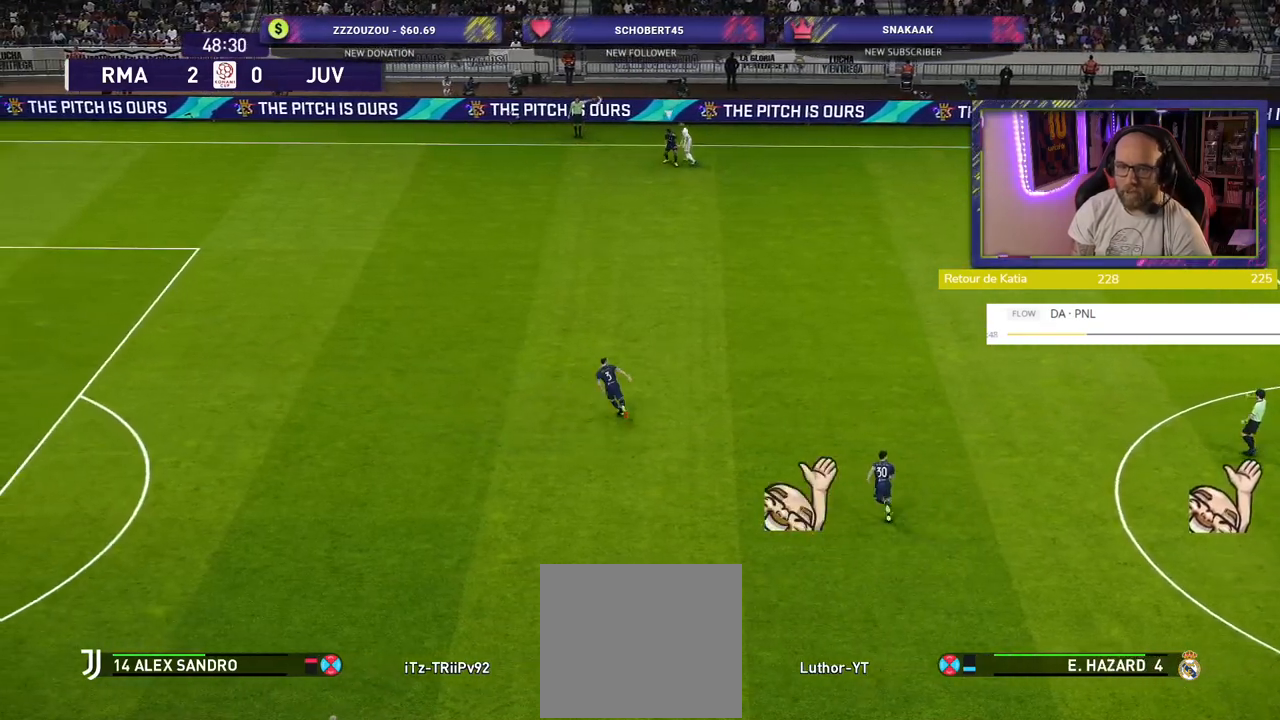
{"buttons": [], "left_stick": "center", "right_stick": "center", "events": []}
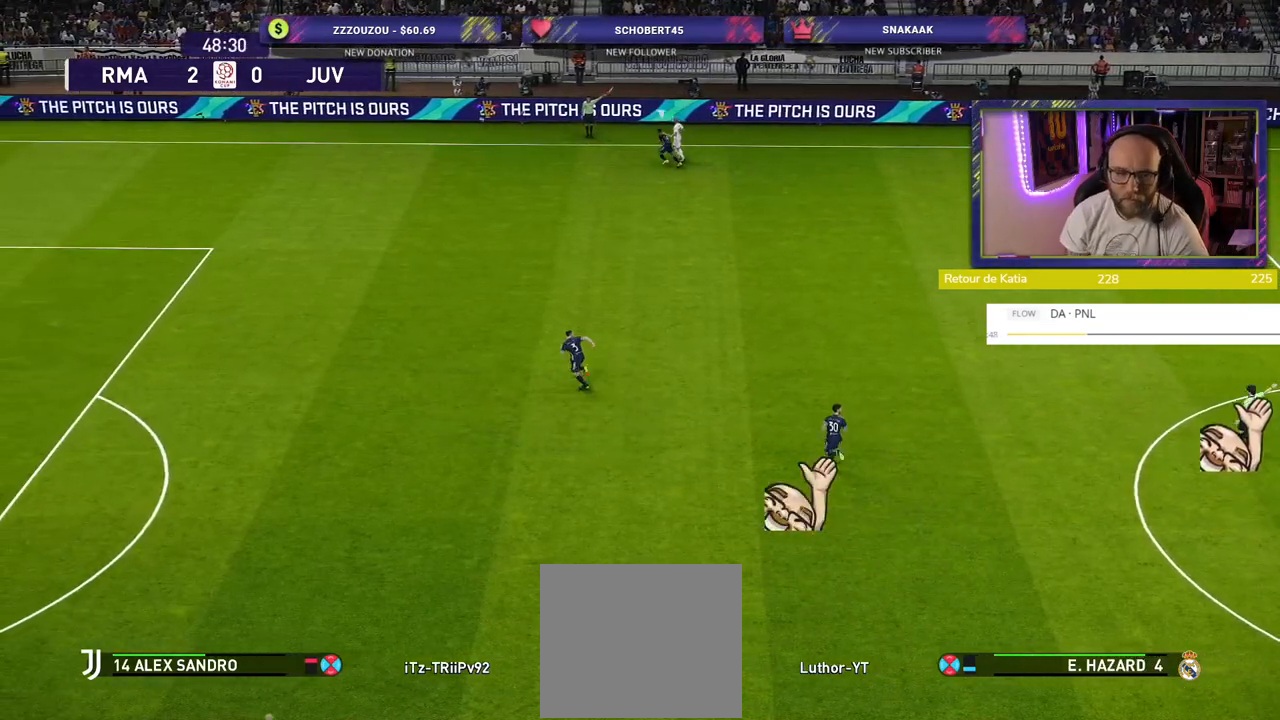
{"buttons": [], "left_stick": "center", "right_stick": "center", "events": []}
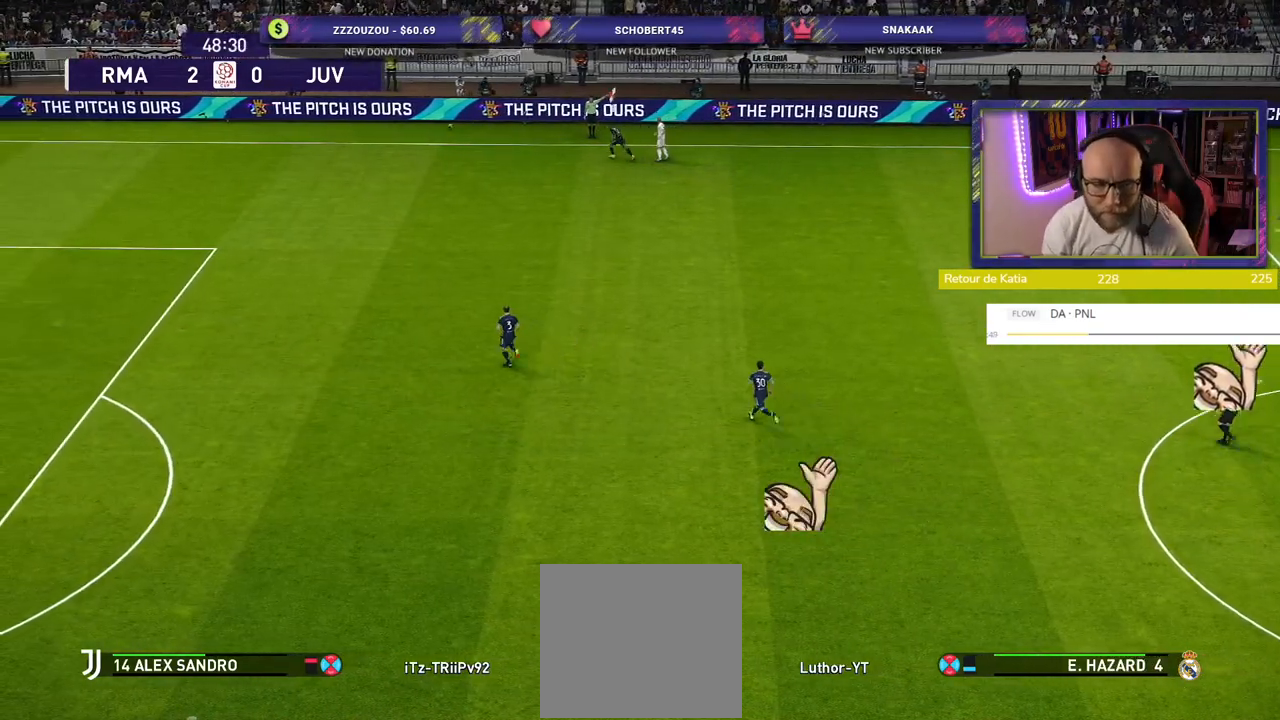
{"buttons": [], "left_stick": "center", "right_stick": "center", "events": []}
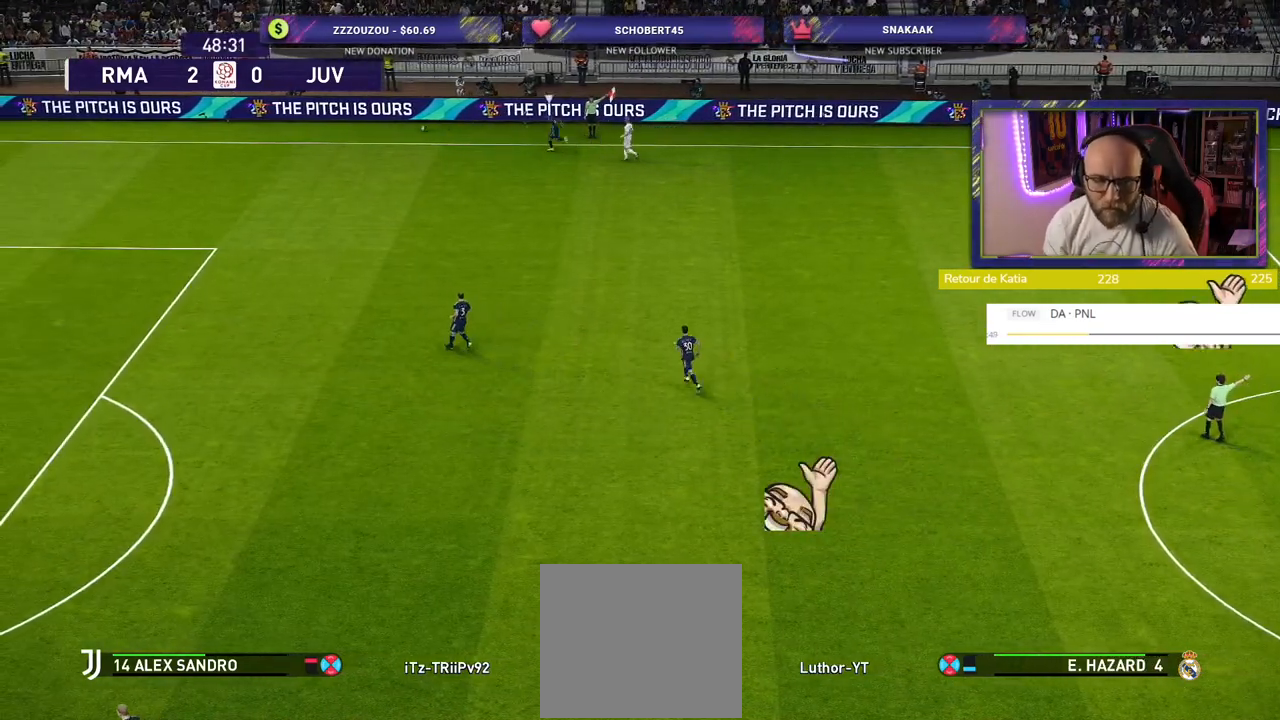
{"buttons": [], "left_stick": "center", "right_stick": "center", "events": []}
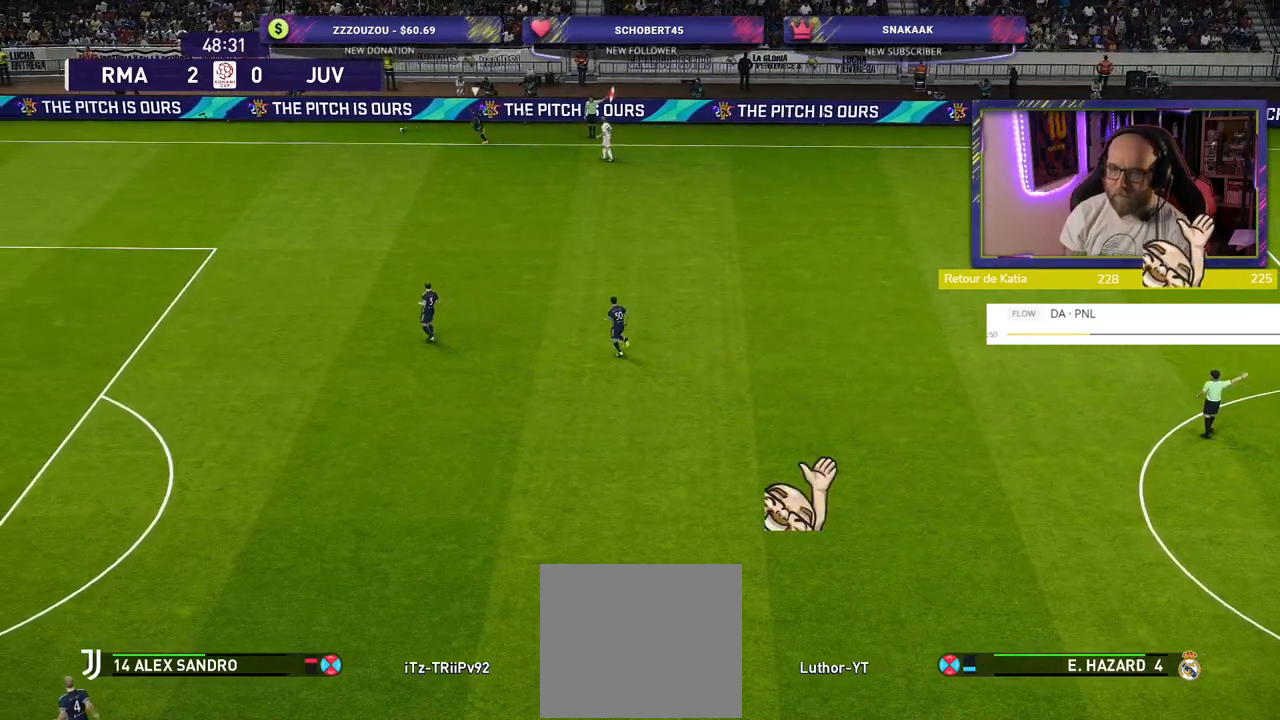
{"buttons": ["R2"], "left_stick": "down-left", "right_stick": "center", "events": [[60, "left_stick", "down-left"], [420, "R2", "down"]]}
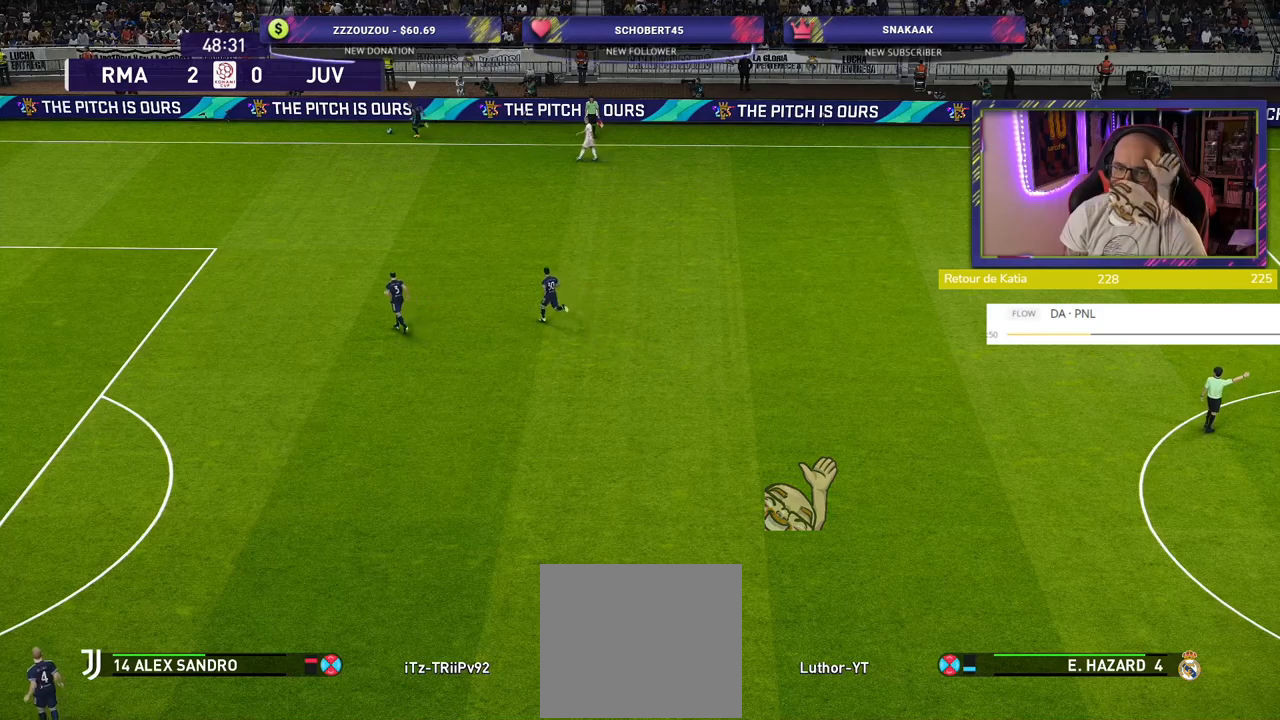
{"buttons": ["R2"], "left_stick": "center", "right_stick": "center", "events": [[140, "left_stick", "left"], [300, "left_stick", "down-left"], [440, "left_stick", "center"]]}
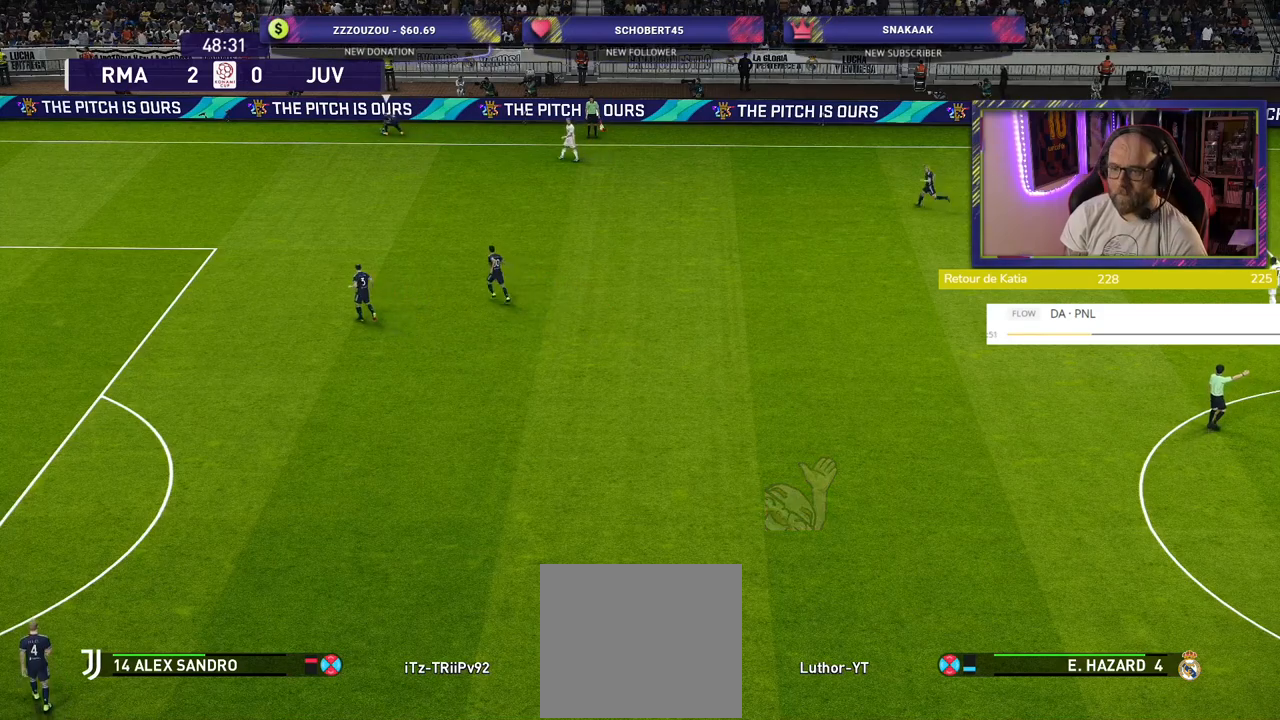
{"buttons": ["R2"], "left_stick": "center", "right_stick": "center", "events": []}
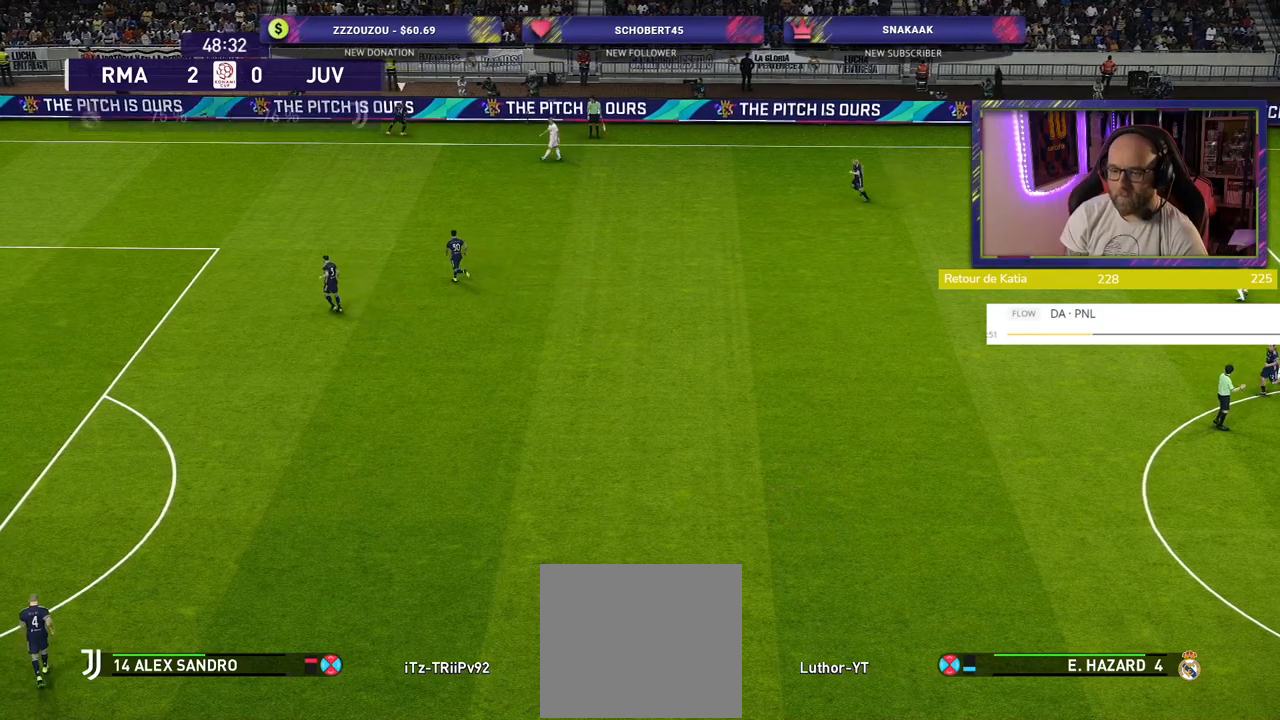
{"buttons": ["R2"], "left_stick": "center", "right_stick": "center", "events": []}
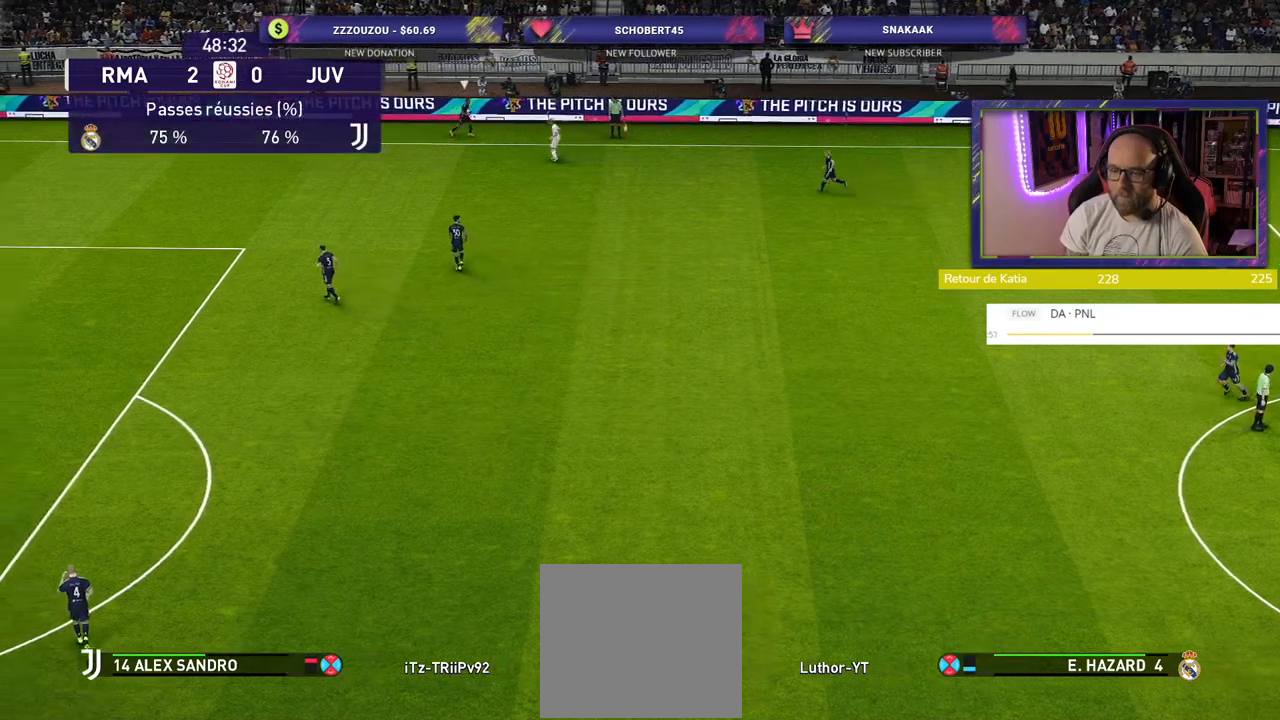
{"buttons": ["R2"], "left_stick": "left", "right_stick": "center", "events": [[260, "left_stick", "left"]]}
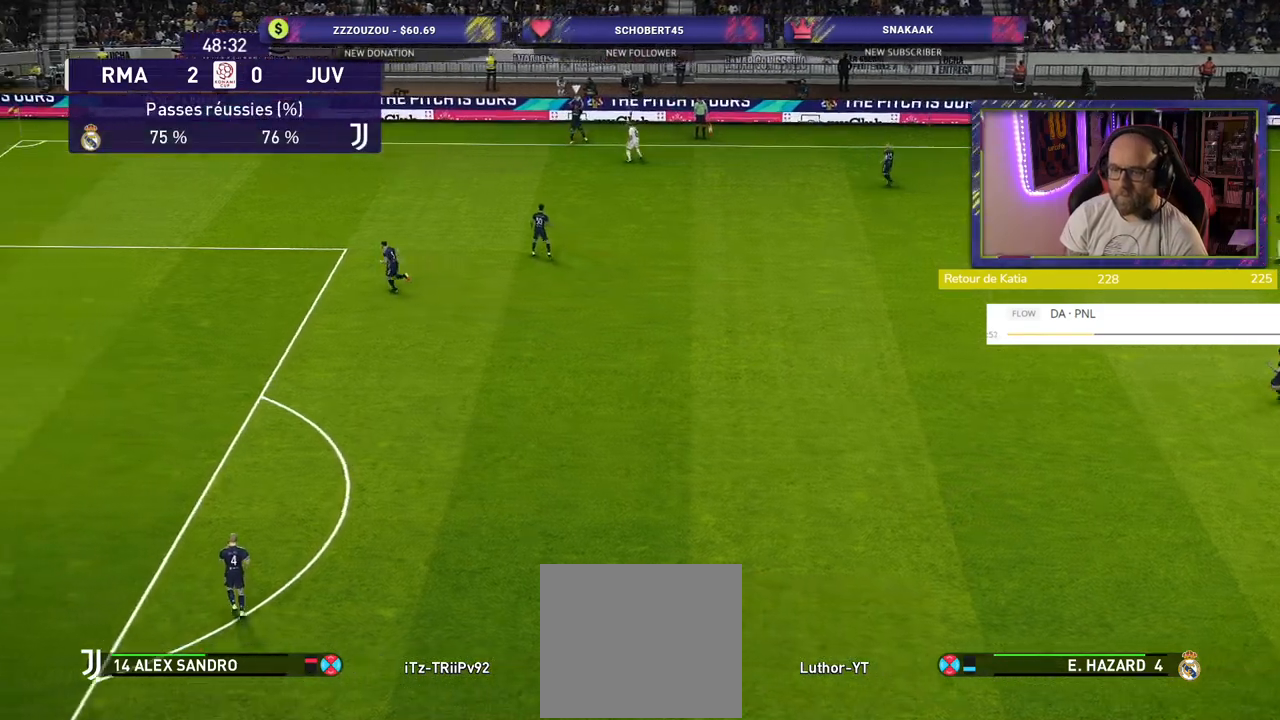
{"buttons": ["R2"], "left_stick": "down-left", "right_stick": "center", "events": [[140, "SQUARE", "down"], [140, "left_stick", "down-left"], [380, "L1", "down"], [460, "L1", "up"], [460, "SQUARE", "up"]]}
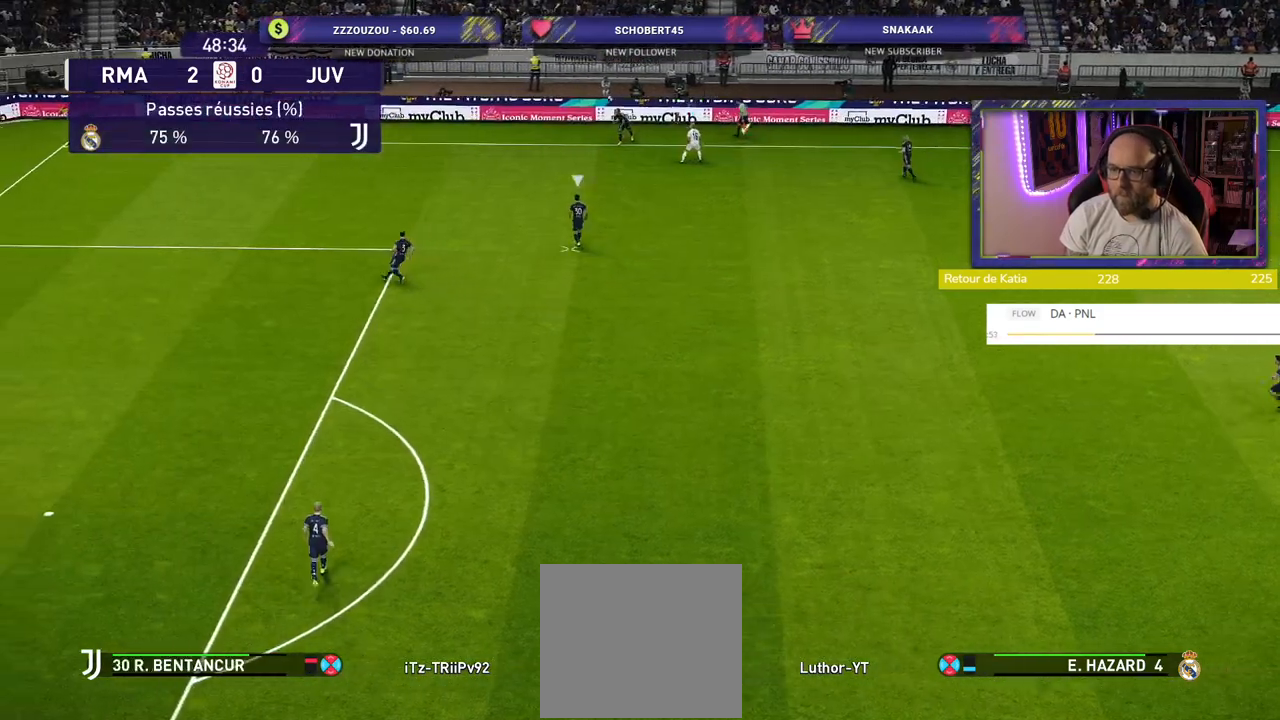
{"buttons": ["R2"], "left_stick": "down-left", "right_stick": "center", "events": []}
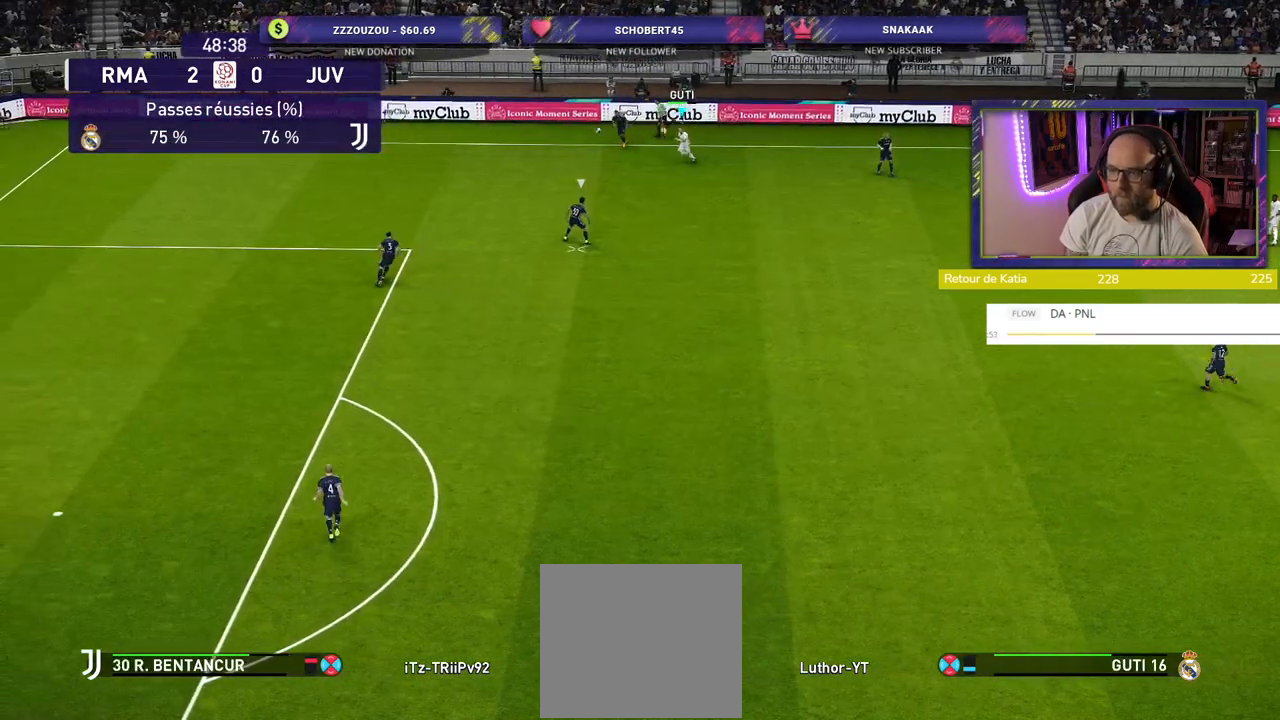
{"buttons": ["R2"], "left_stick": "left", "right_stick": "down-left", "events": [[160, "left_stick", "left"], [380, "right_stick", "down-left"]]}
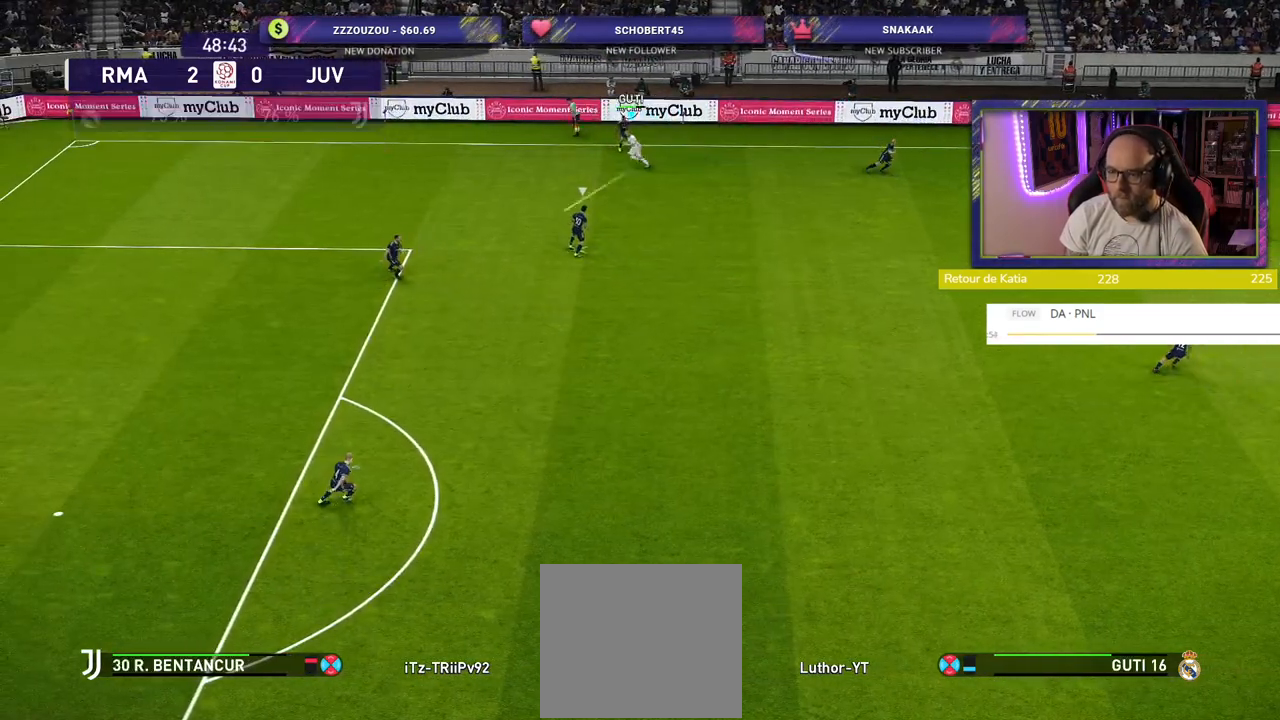
{"buttons": ["R2"], "left_stick": "down-left", "right_stick": "down", "events": [[20, "left_stick", "down-left"], [20, "right_stick", "center"], [400, "right_stick", "down"]]}